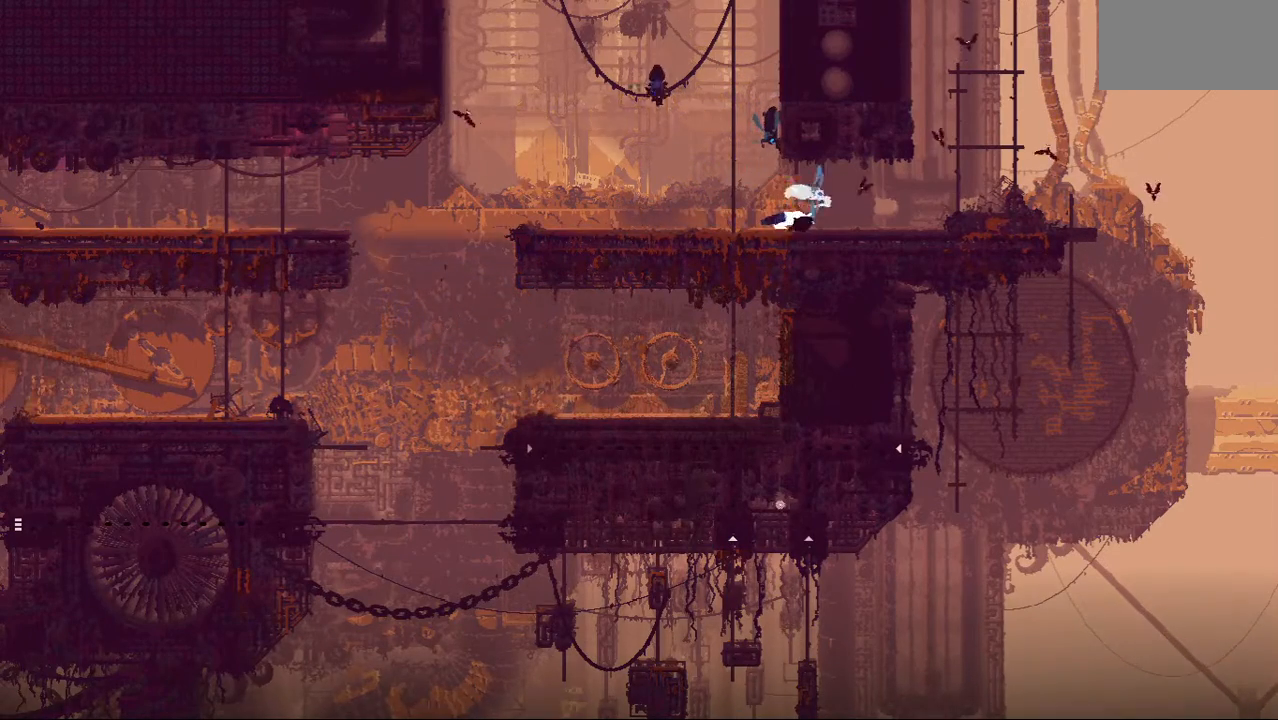
Gameplay with keyboard and mouse; each line is a JSON object with the keys held at the frame after it. "events" lists presses ("down") and releases ("up") of "down", "grab", "jump", "left", "right", "throw" and "up" between this image and that frame as [ms after this image, input, new state], when the widget could be followed in between. No other keys are recorded. Mouse buttons are not recorded. Key names are as the overlay labels them; some are game actions (e.g. jump) rather than physical keys. Not read: mouse_move.
{"keys": ["right"], "events": []}
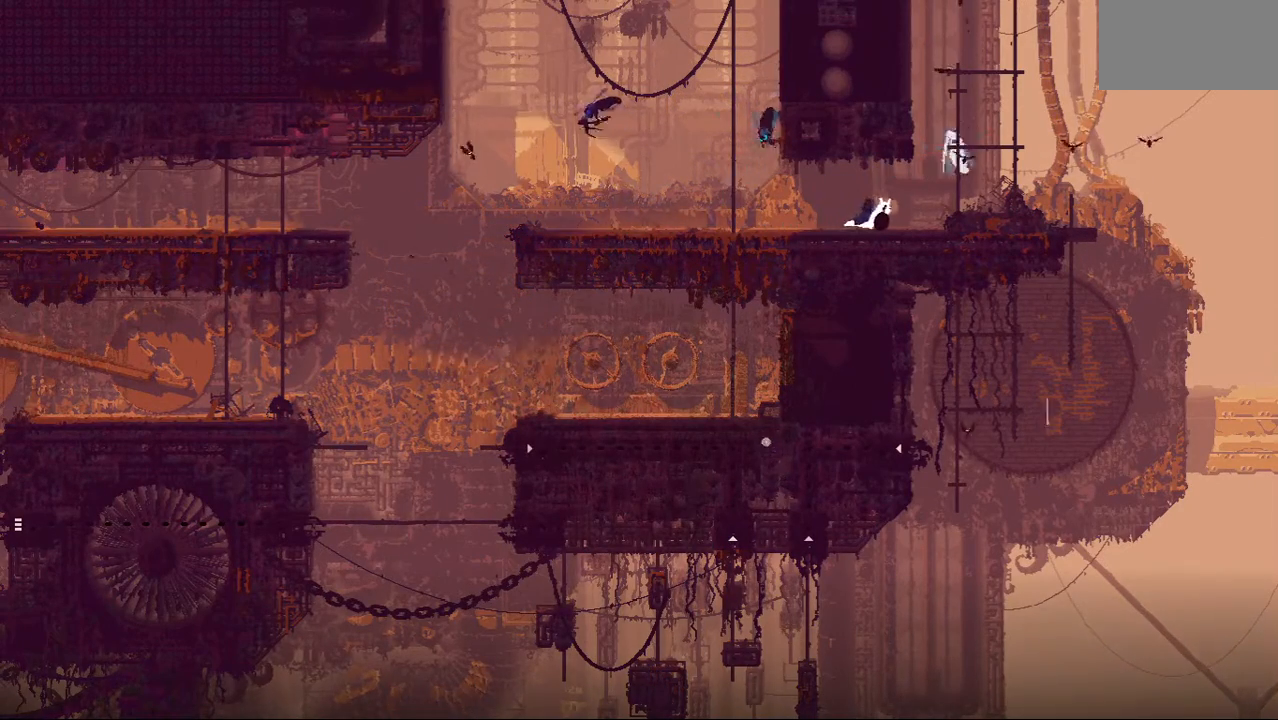
{"keys": ["right", "up"], "events": [[188, "up", "down"], [208, "jump", "down"], [479, "jump", "up"]]}
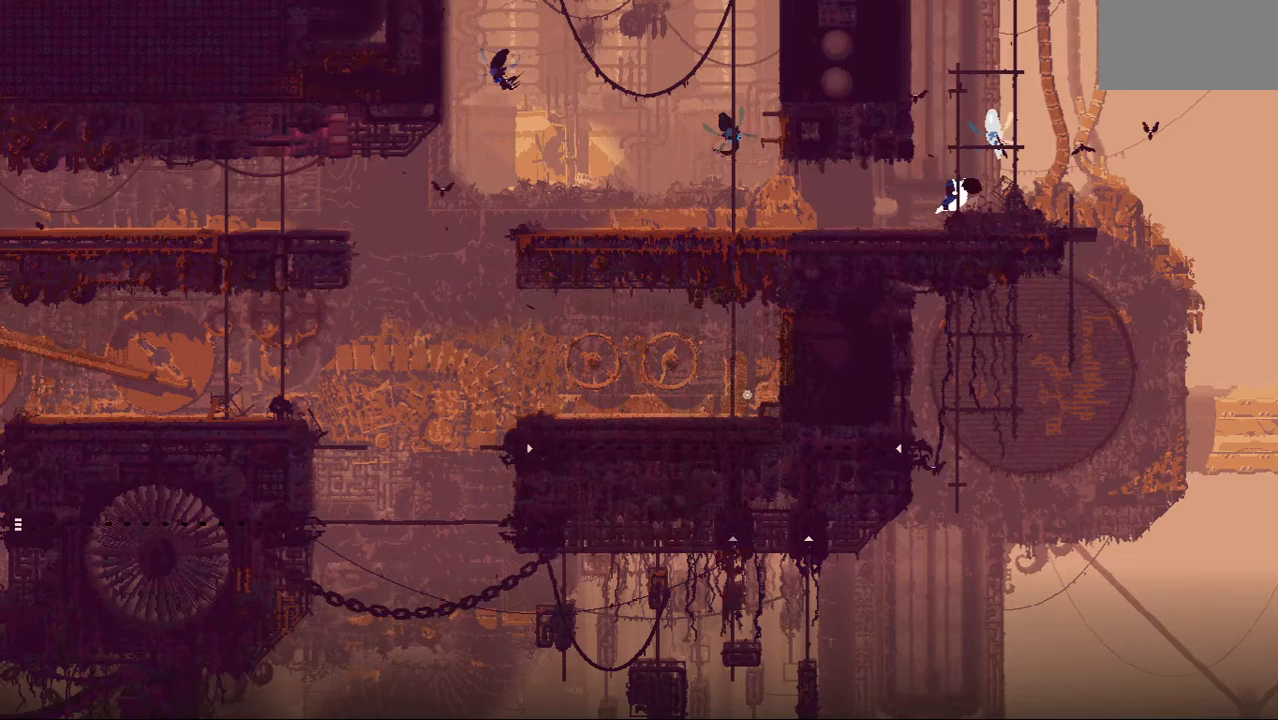
{"keys": ["up"], "events": [[62, "right", "up"]]}
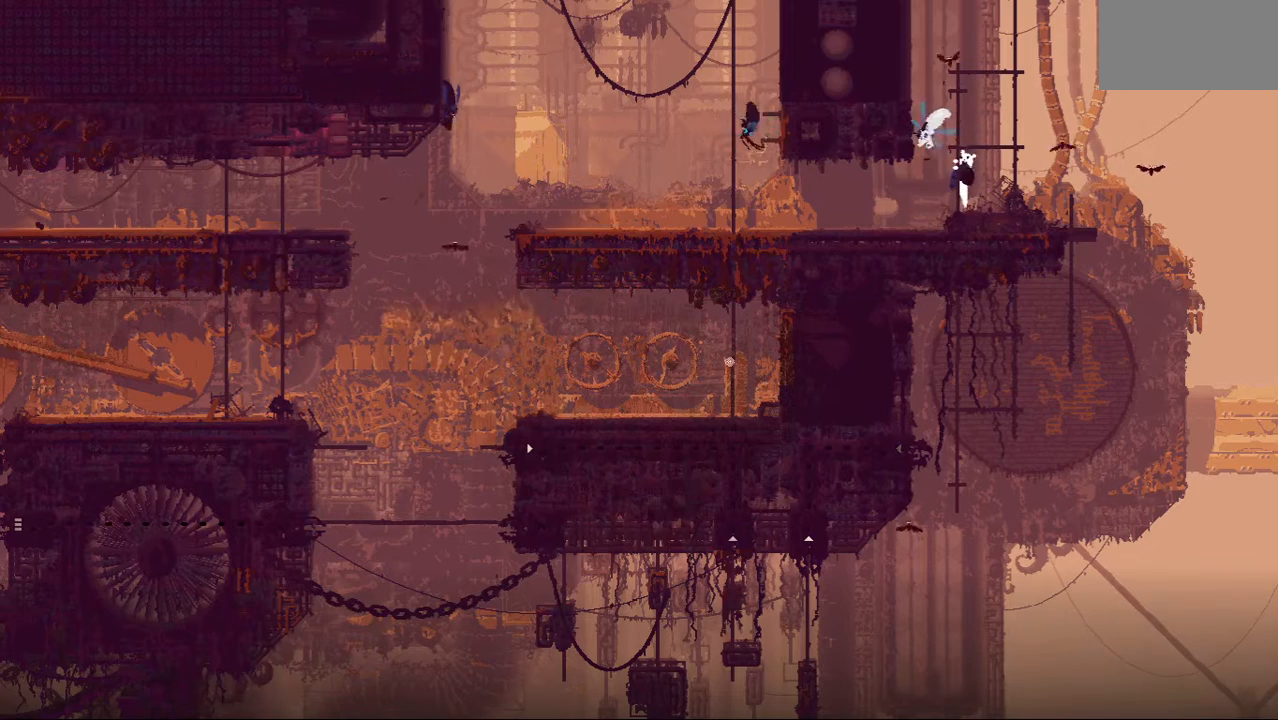
{"keys": ["up"], "events": []}
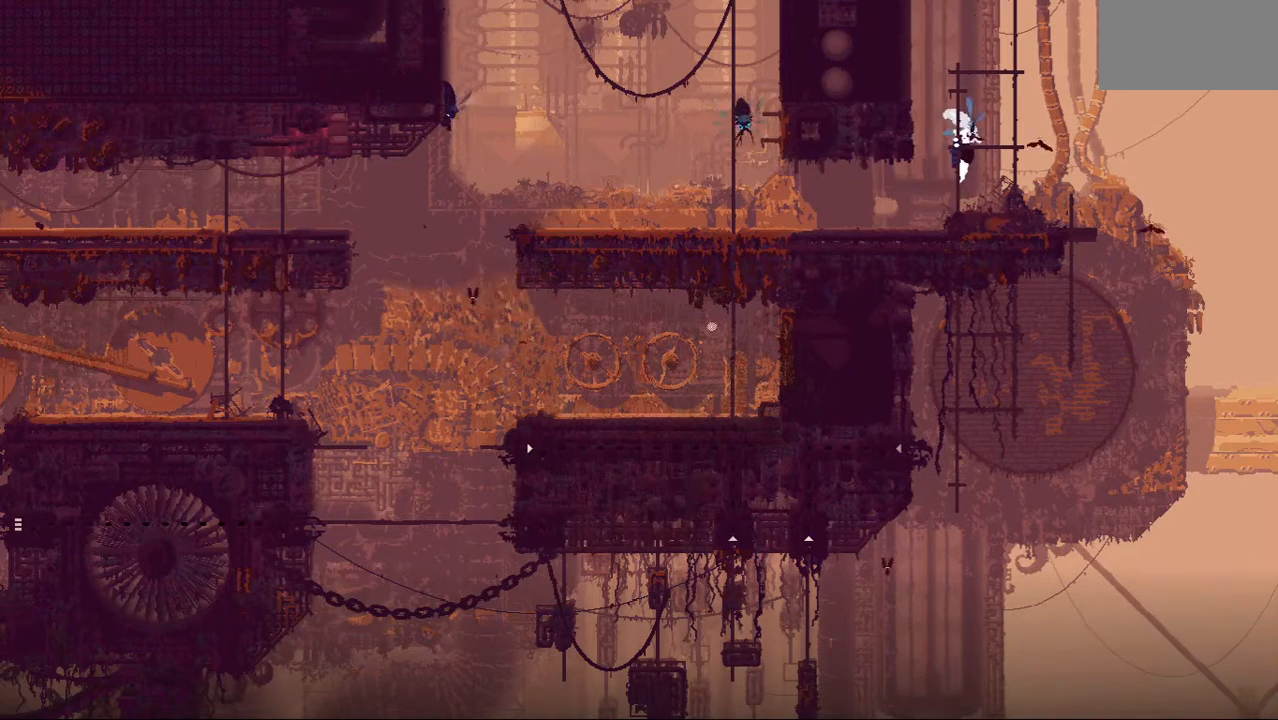
{"keys": ["right", "up"], "events": [[438, "right", "down"]]}
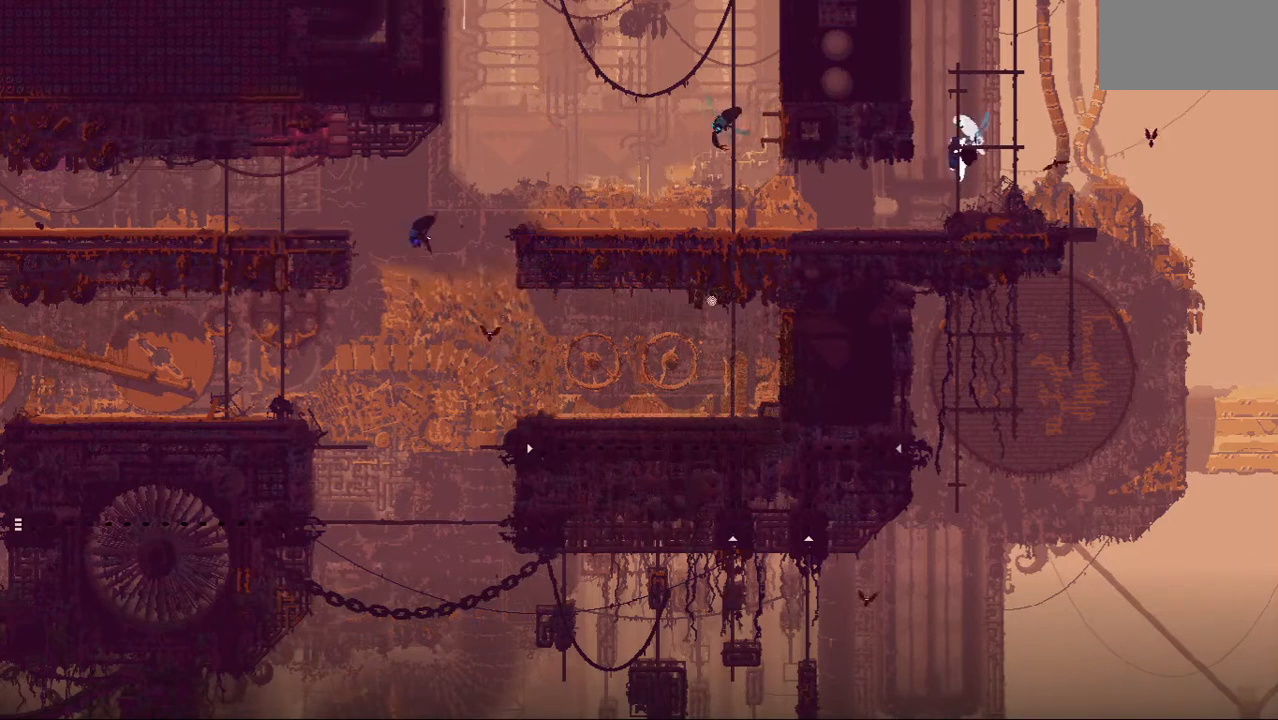
{"keys": ["jump", "right", "up"], "events": [[500, "jump", "down"]]}
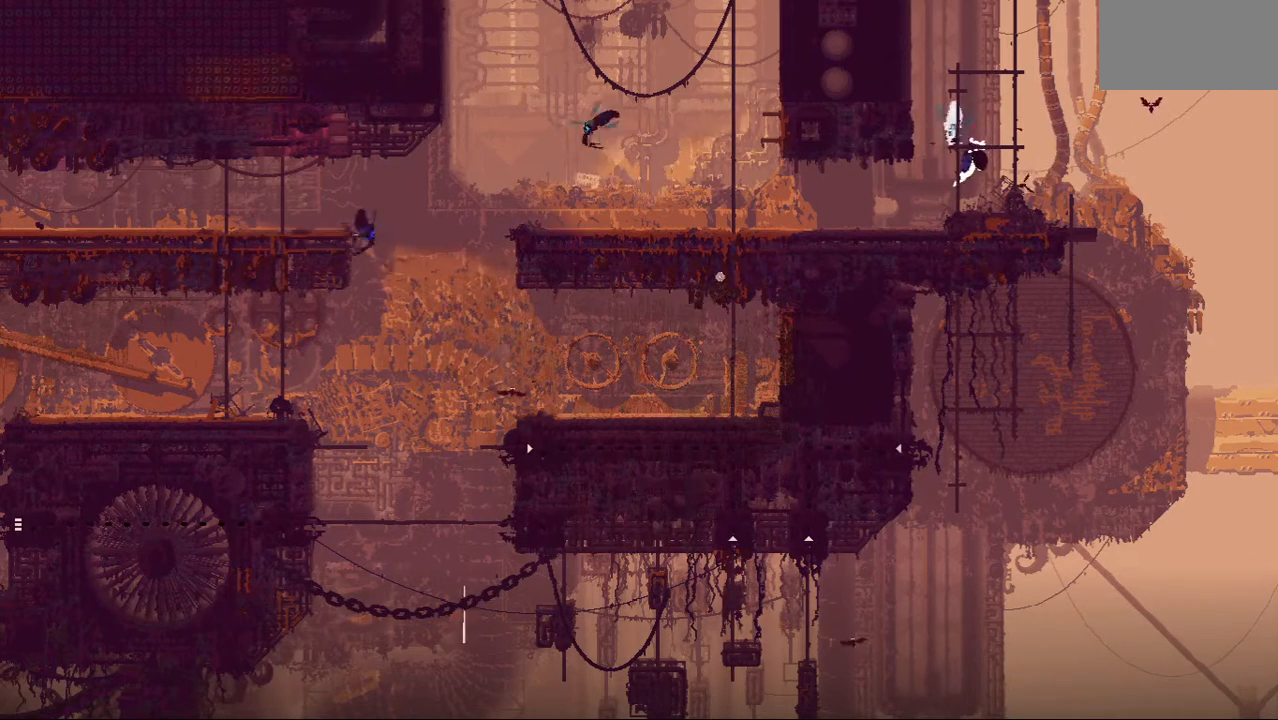
{"keys": [], "events": [[188, "jump", "up"], [333, "right", "up"], [479, "up", "up"]]}
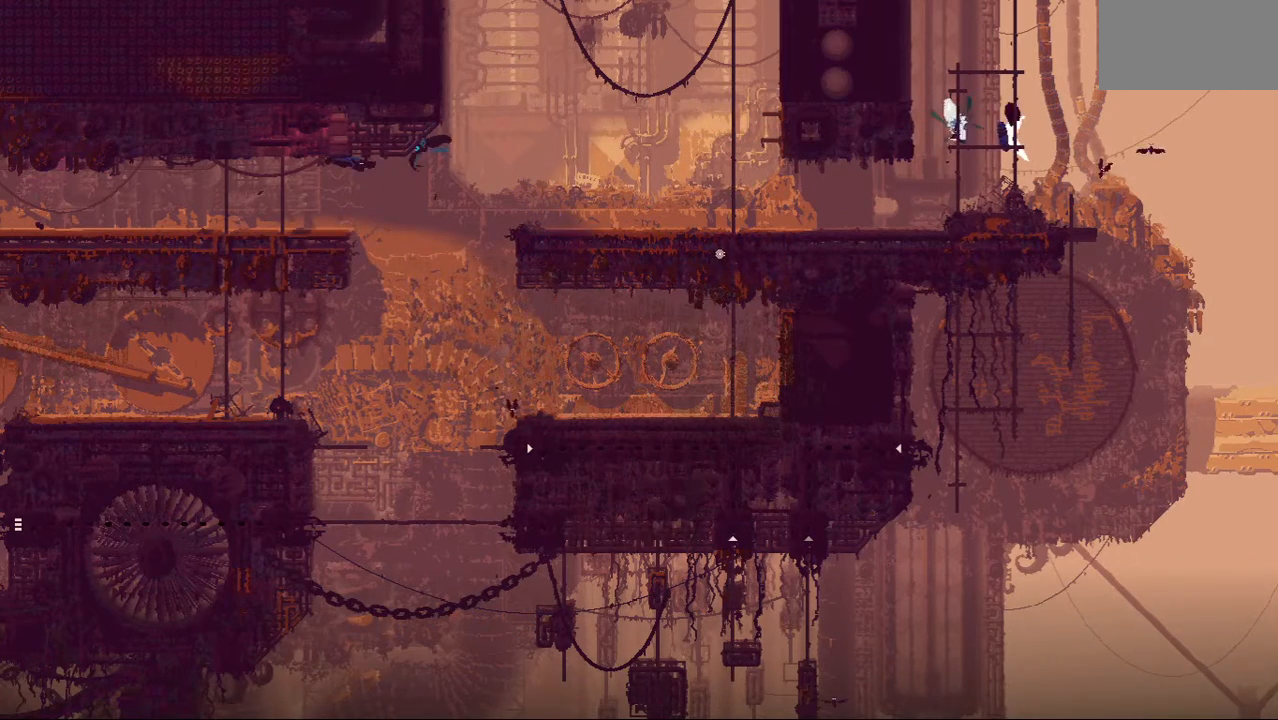
{"keys": ["up"], "events": [[42, "up", "down"], [188, "left", "down"], [312, "left", "up"]]}
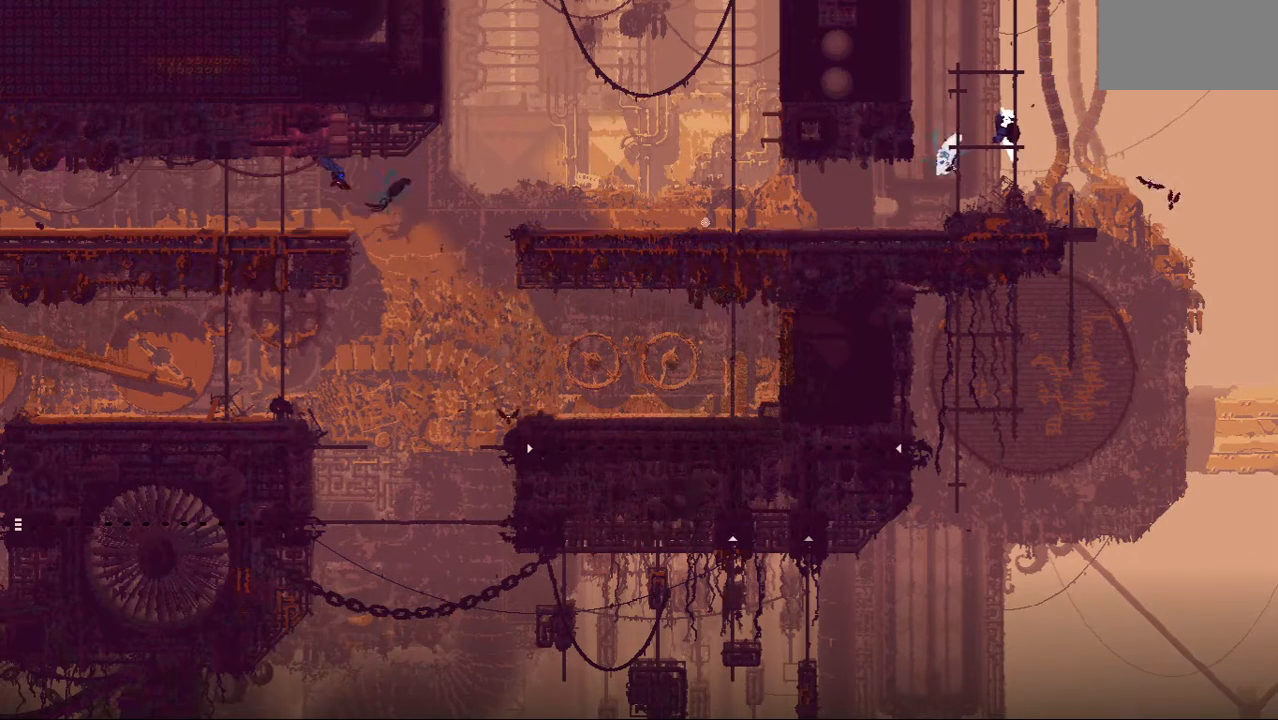
{"keys": ["up"], "events": []}
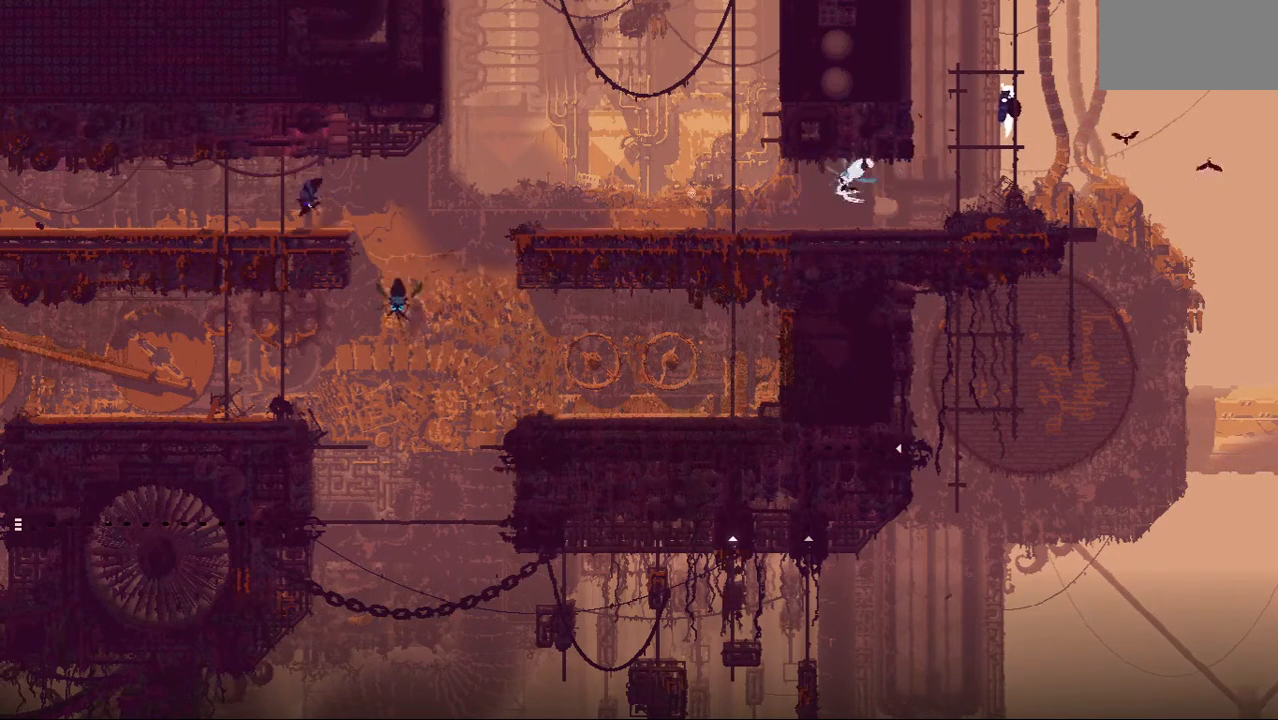
{"keys": ["up"], "events": []}
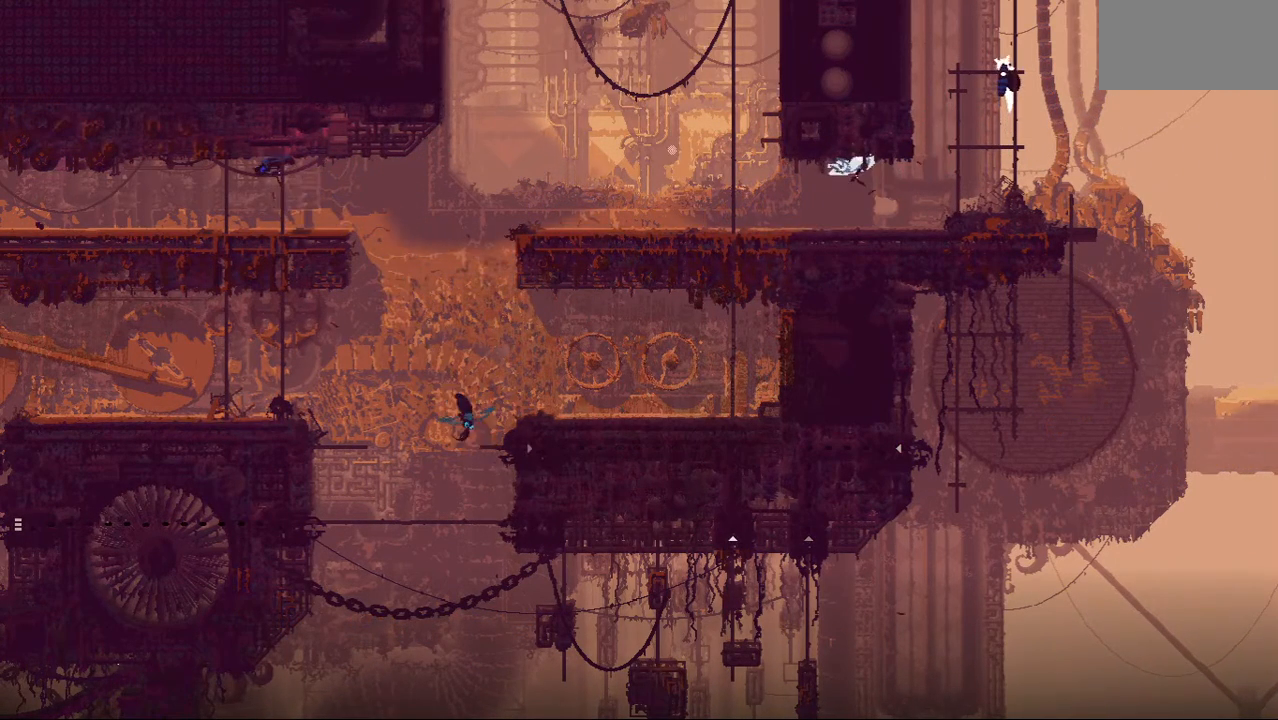
{"keys": ["up"], "events": []}
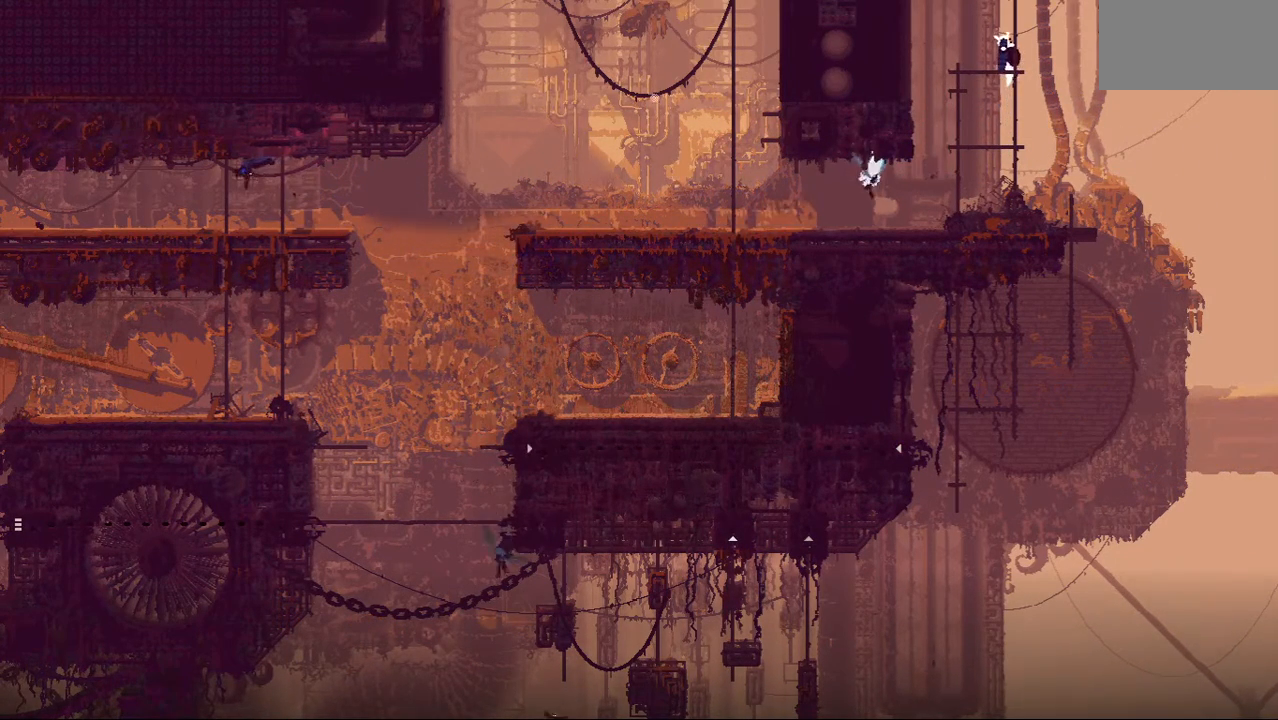
{"keys": ["up"], "events": []}
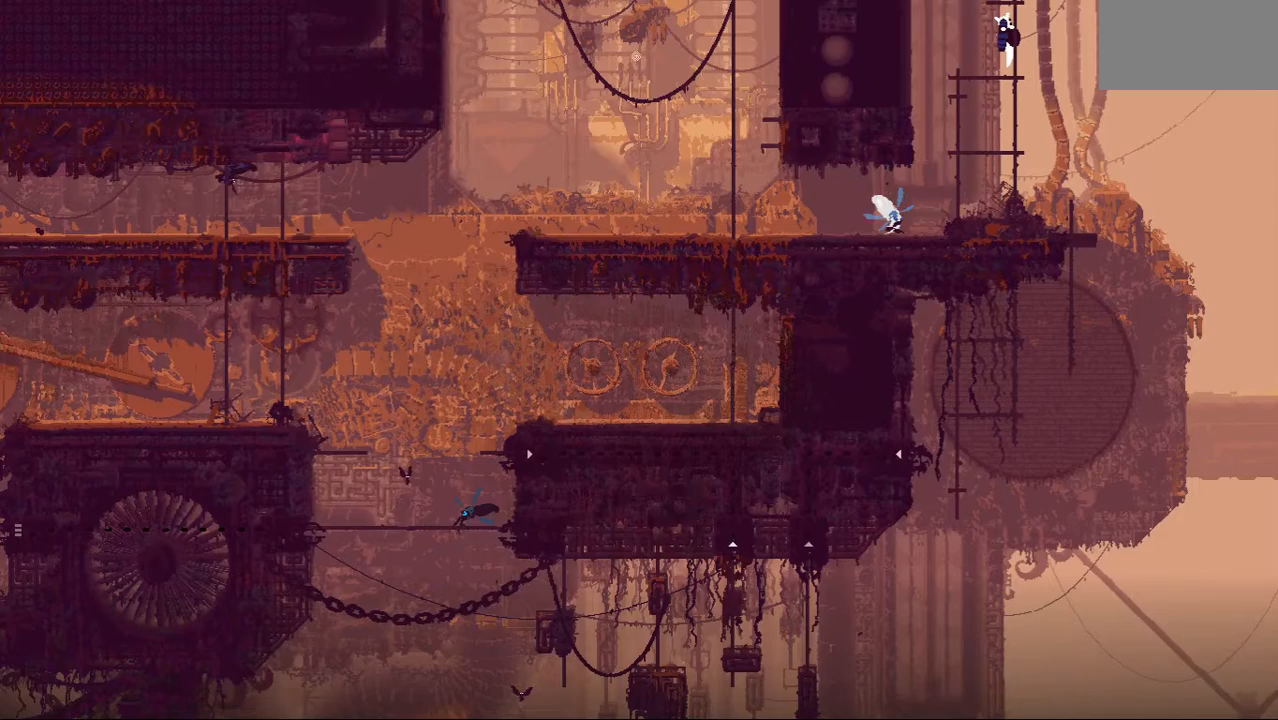
{"keys": ["up"], "events": []}
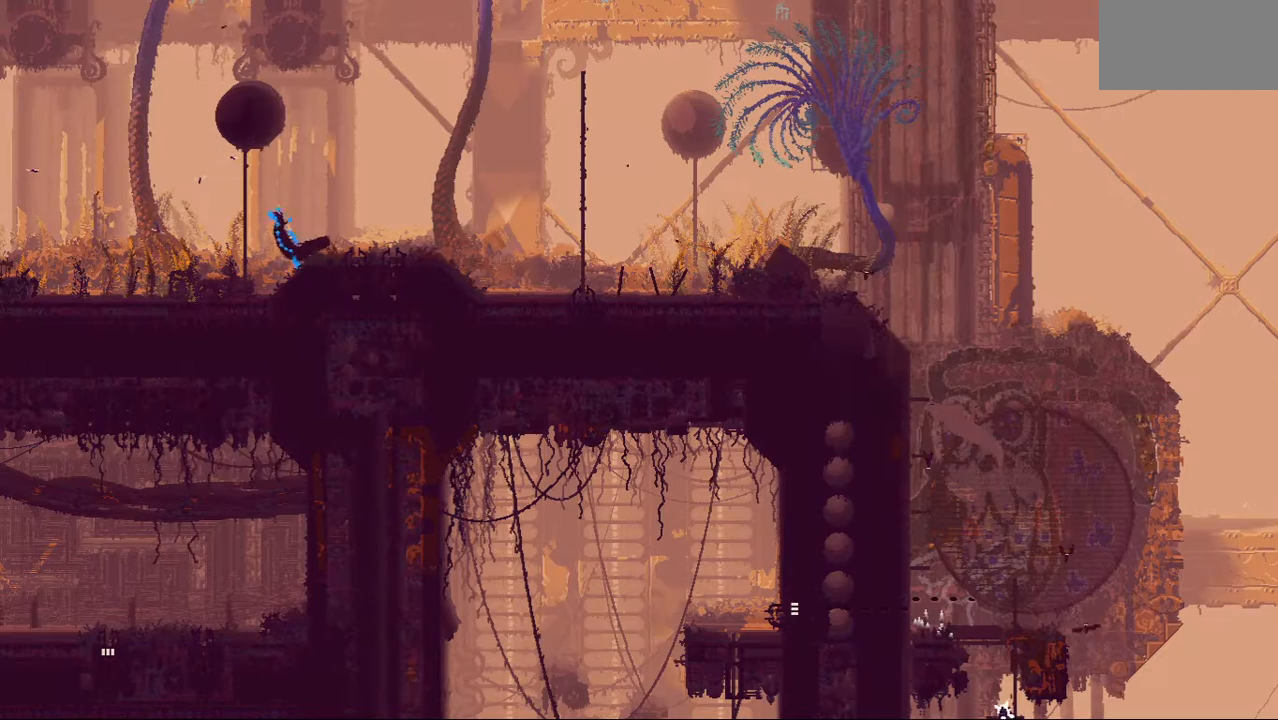
{"keys": ["up"], "events": []}
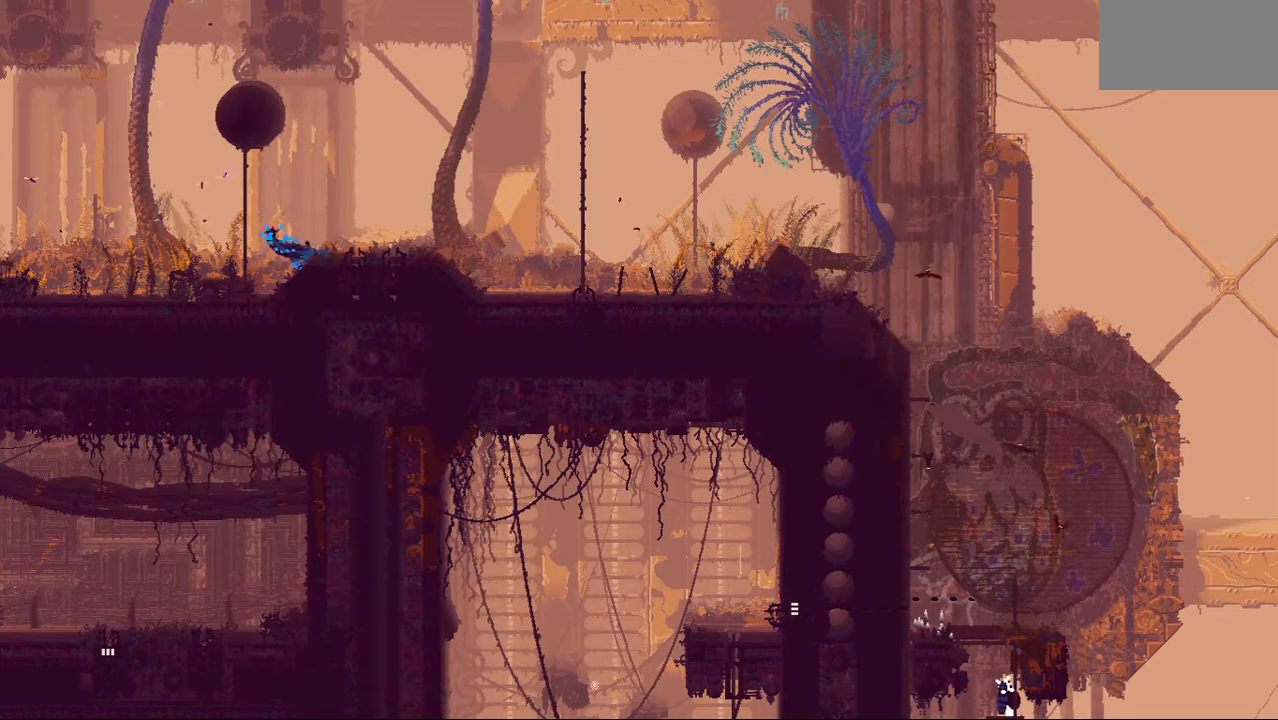
{"keys": ["up"], "events": []}
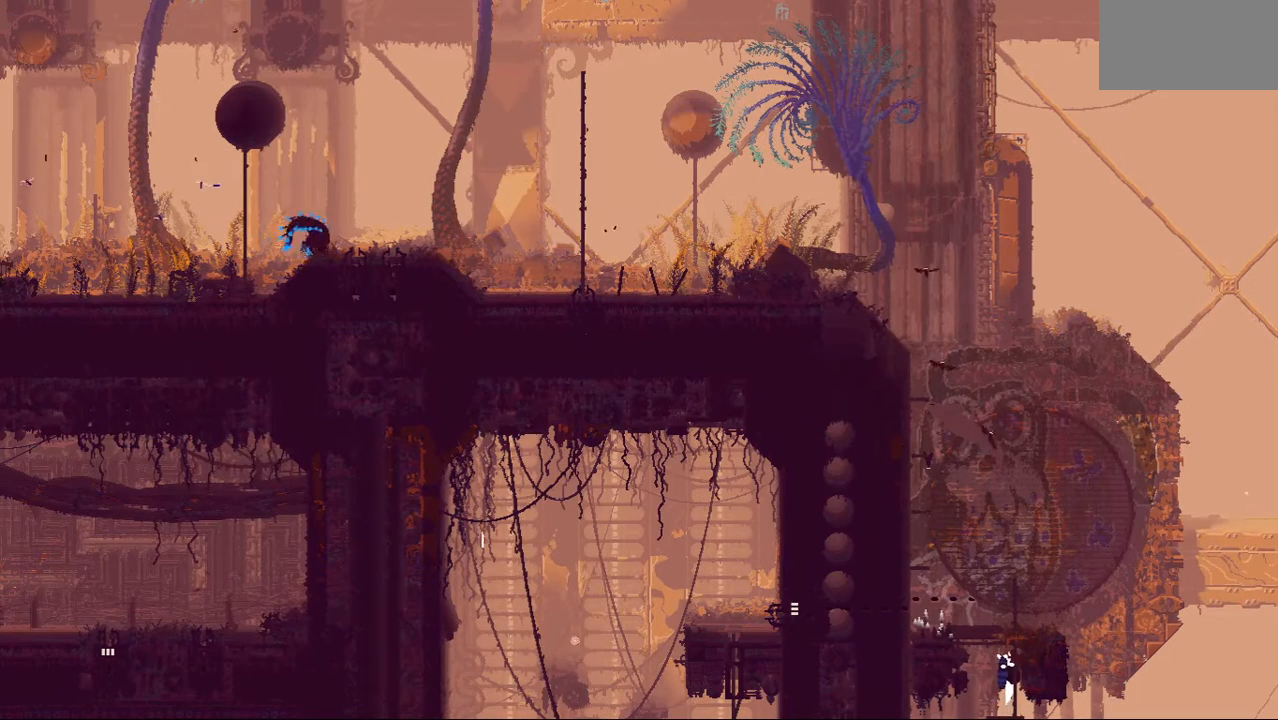
{"keys": ["up"], "events": []}
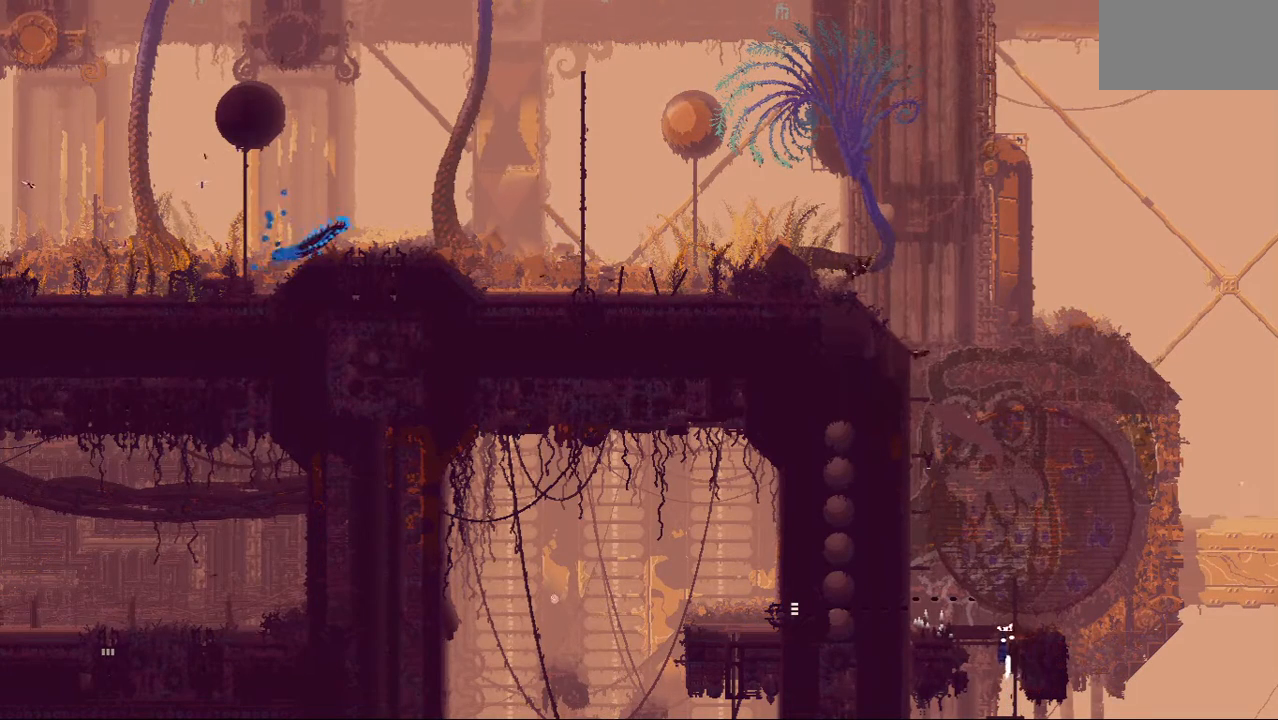
{"keys": ["up"], "events": []}
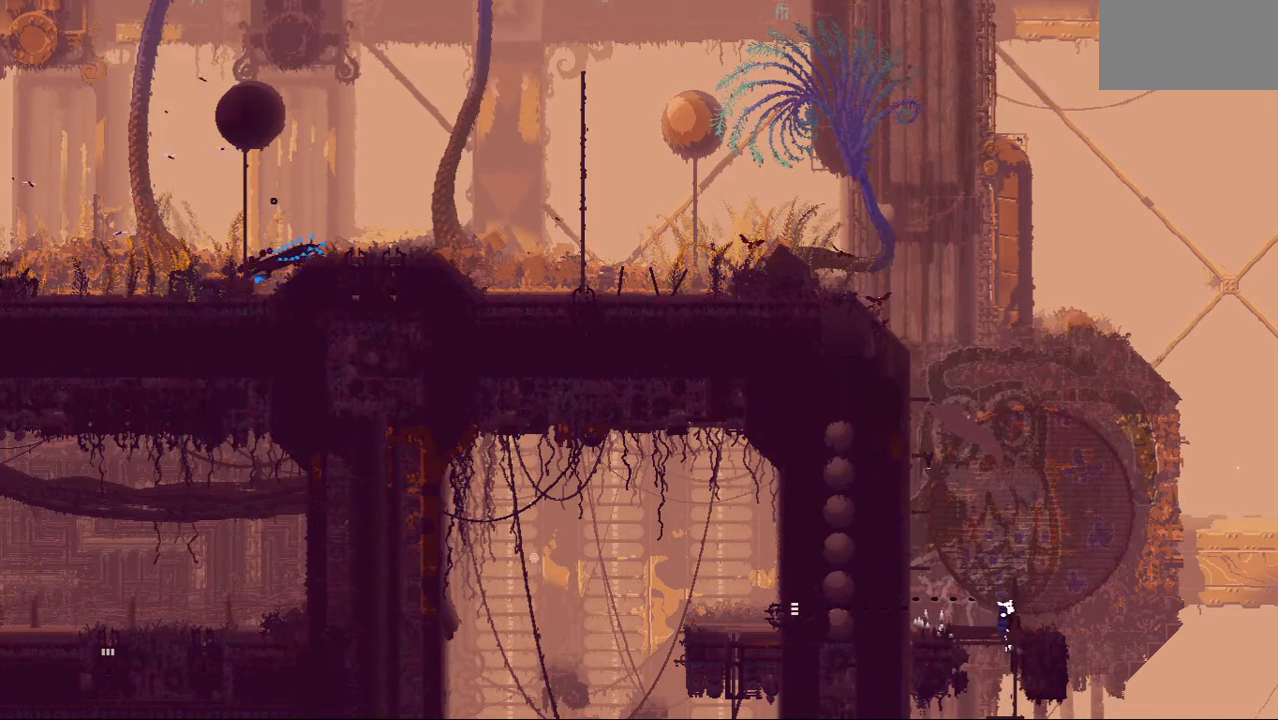
{"keys": ["left", "up"], "events": [[458, "left", "down"]]}
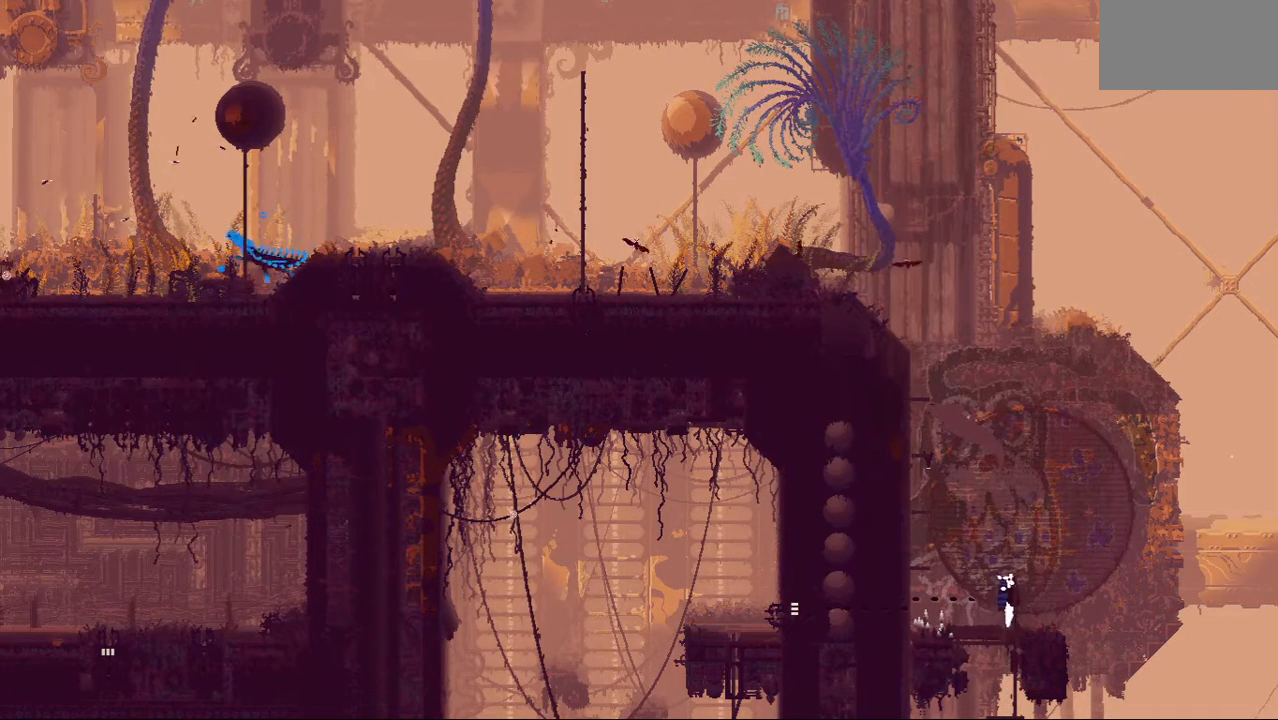
{"keys": ["left"], "events": [[62, "jump", "down"], [333, "up", "up"], [375, "jump", "up"]]}
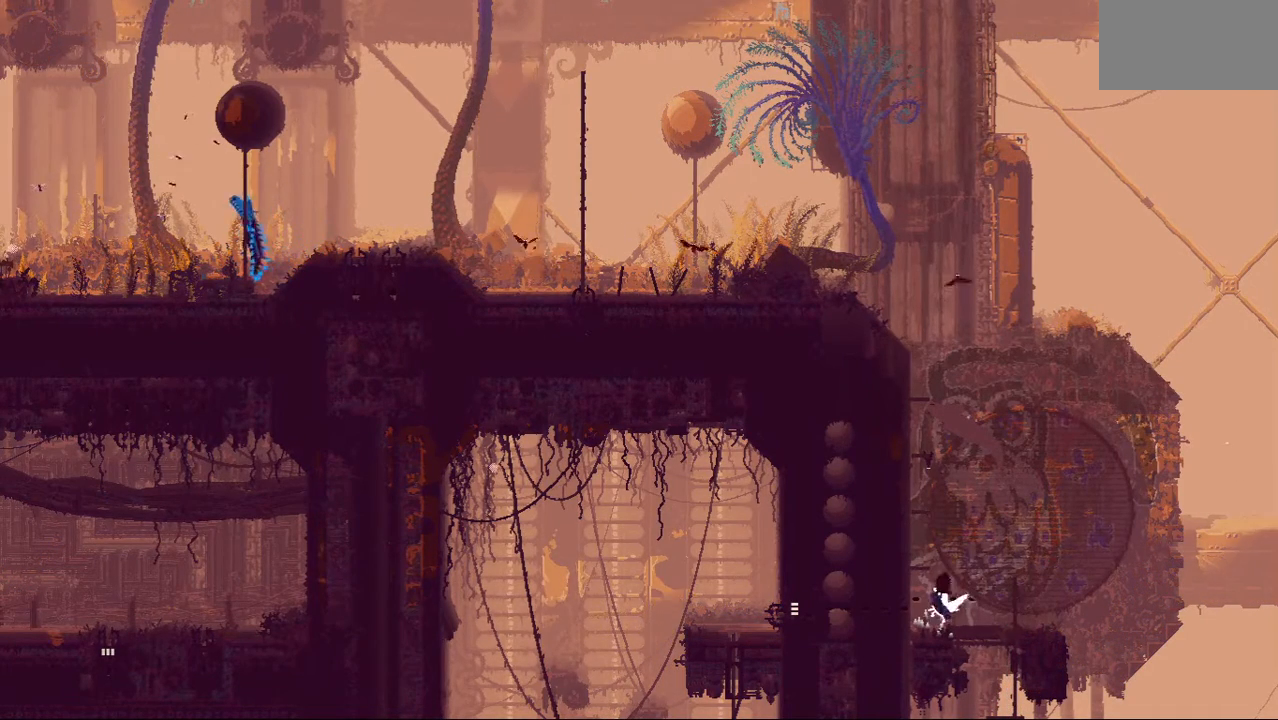
{"keys": ["up"], "events": [[62, "up", "down"], [83, "jump", "down"], [208, "left", "up"], [354, "jump", "up"], [354, "up", "up"], [438, "up", "down"]]}
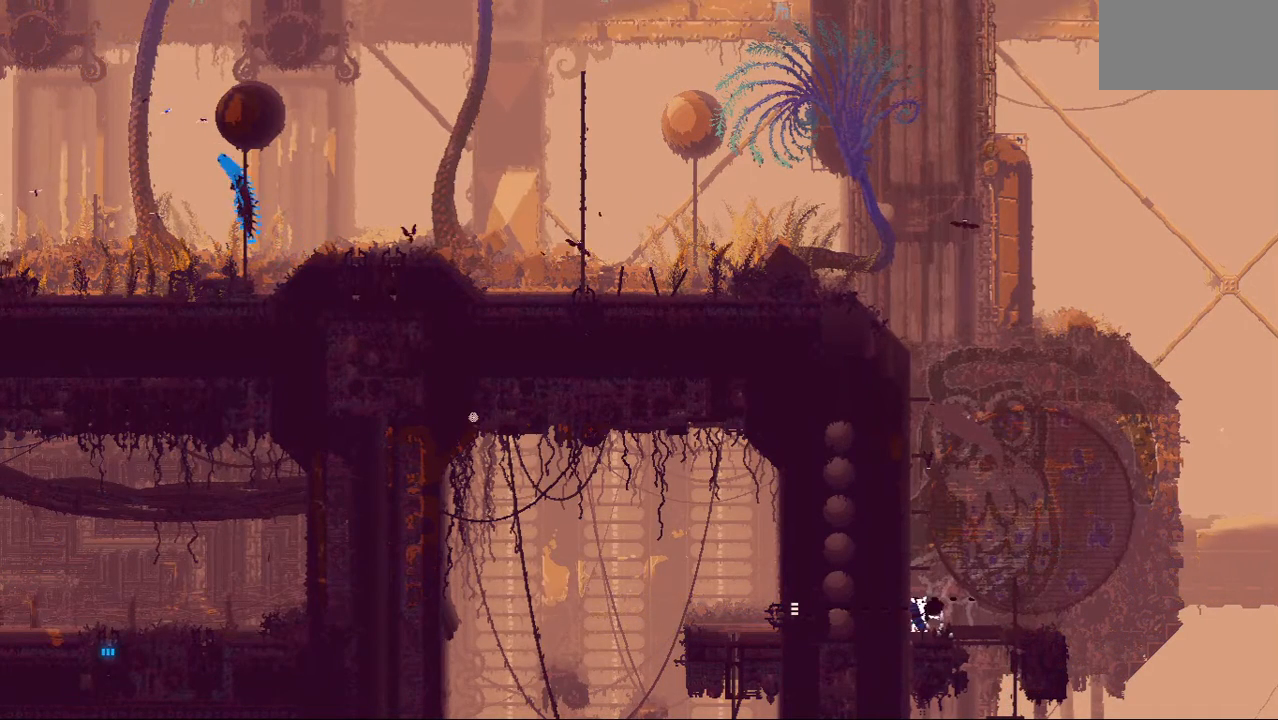
{"keys": ["jump", "up"], "events": [[42, "jump", "down"], [208, "jump", "up"], [333, "jump", "down"]]}
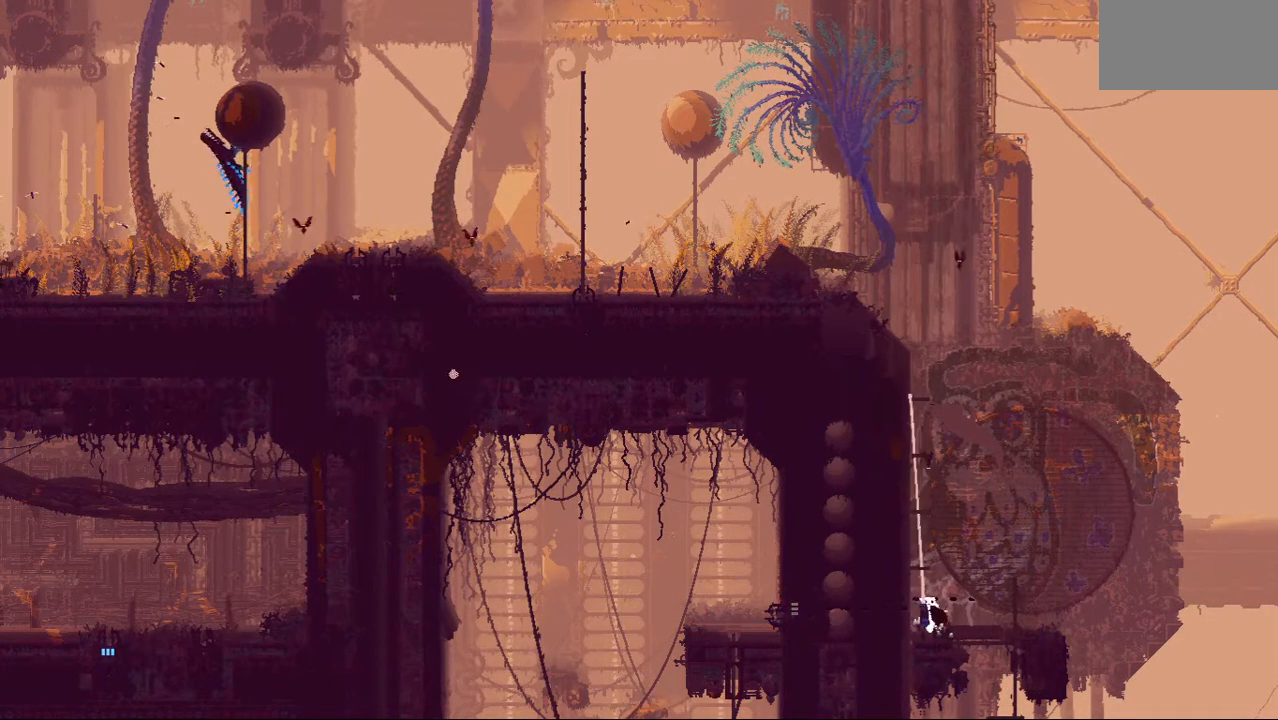
{"keys": ["up"], "events": [[21, "jump", "up"]]}
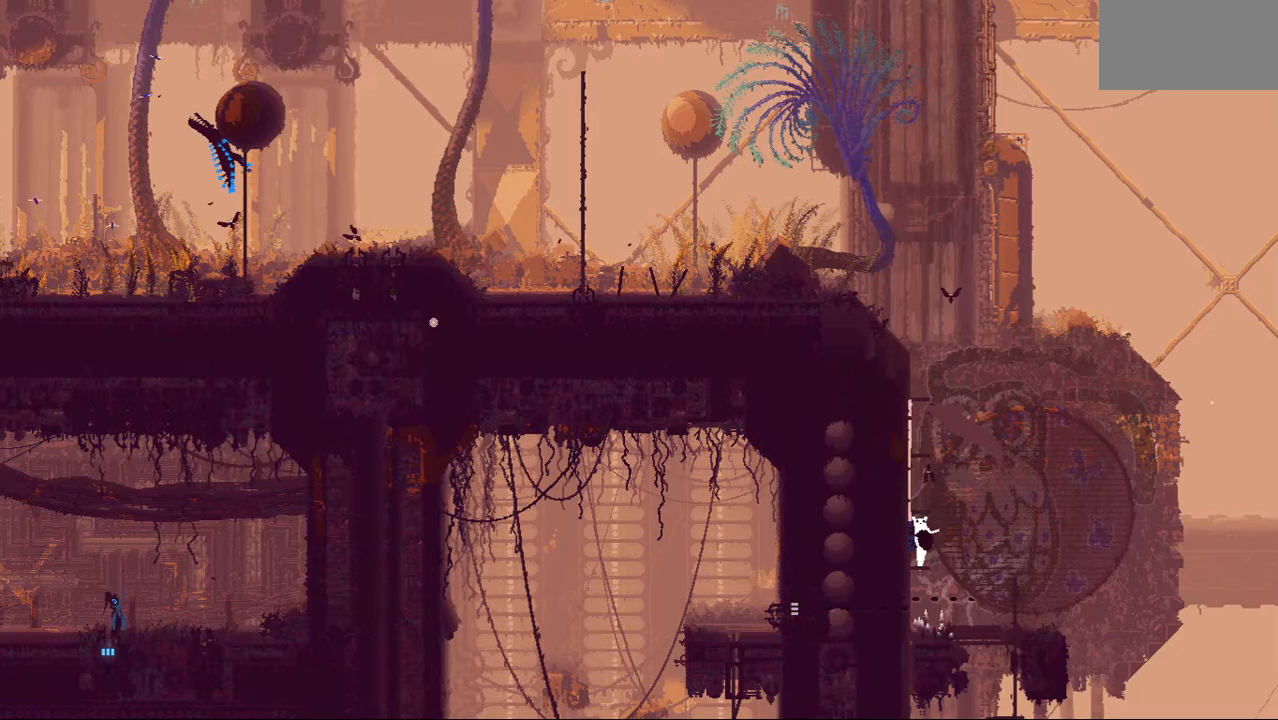
{"keys": ["jump", "up"], "events": [[42, "up", "up"], [125, "up", "down"], [438, "jump", "down"]]}
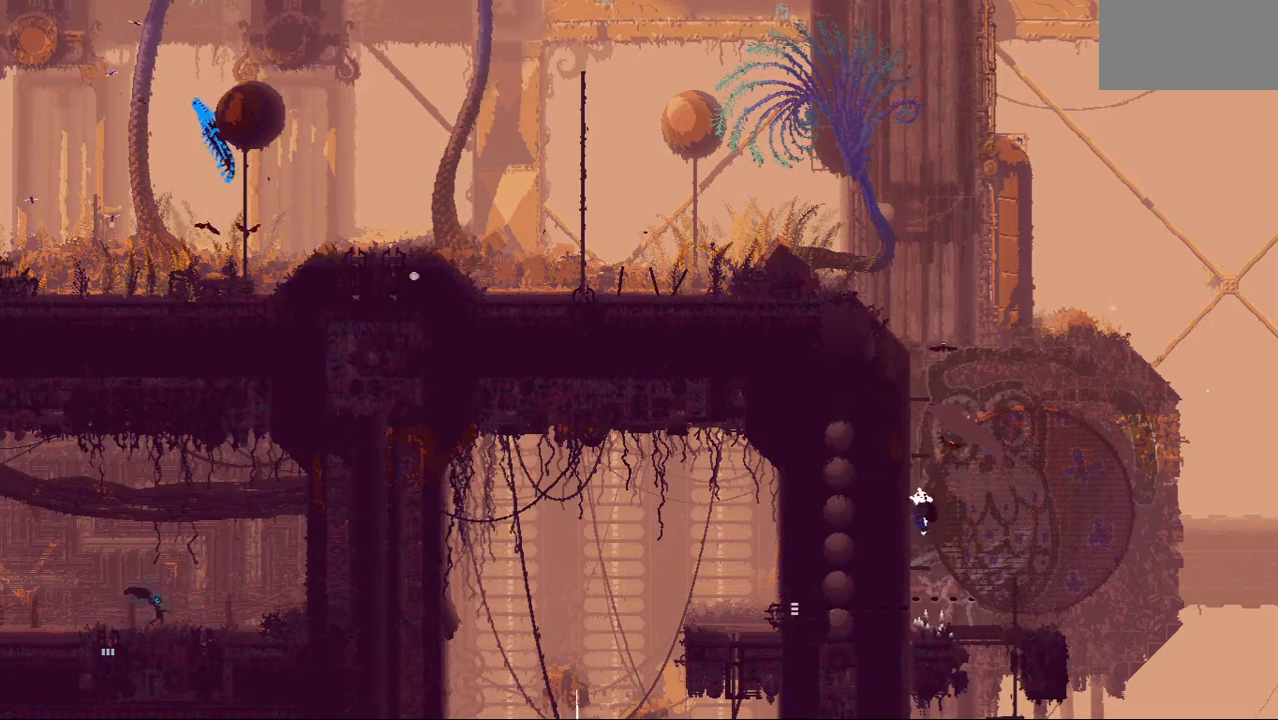
{"keys": ["up"], "events": [[83, "jump", "up"], [104, "left", "down"], [208, "up", "up"], [250, "up", "down"], [333, "left", "up"], [458, "up", "up"], [479, "up", "down"]]}
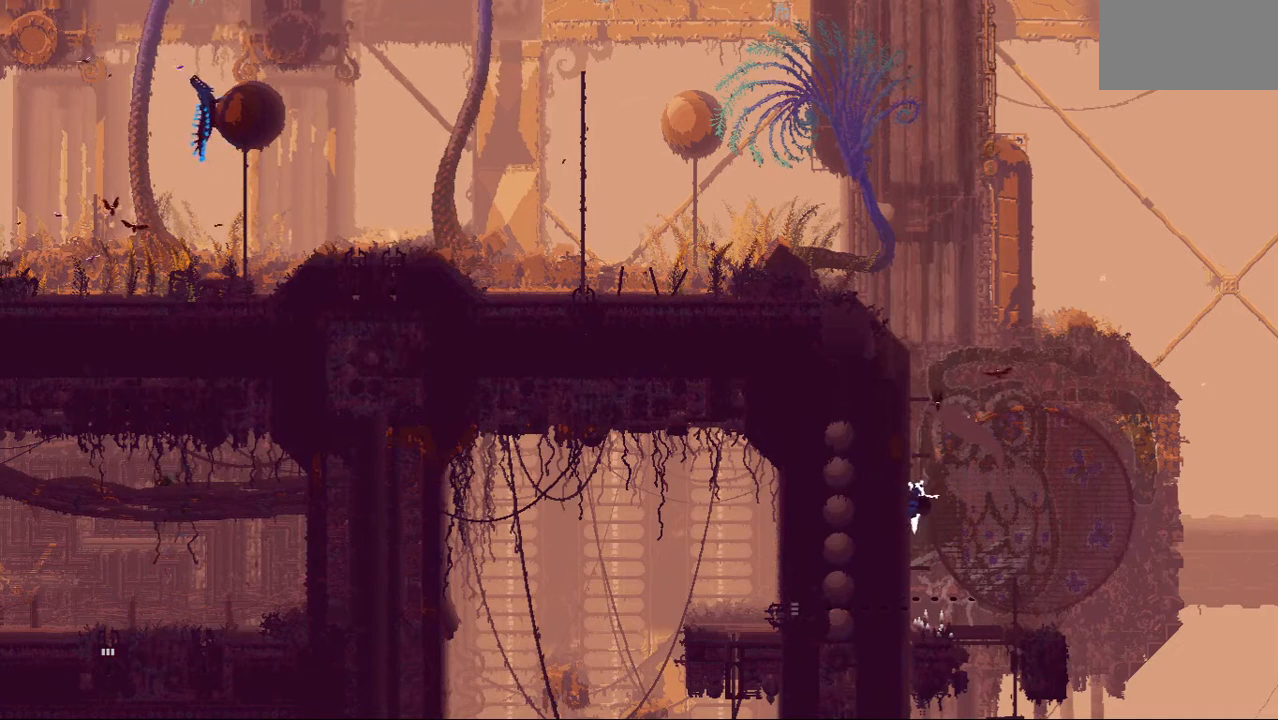
{"keys": [], "events": [[125, "up", "up"]]}
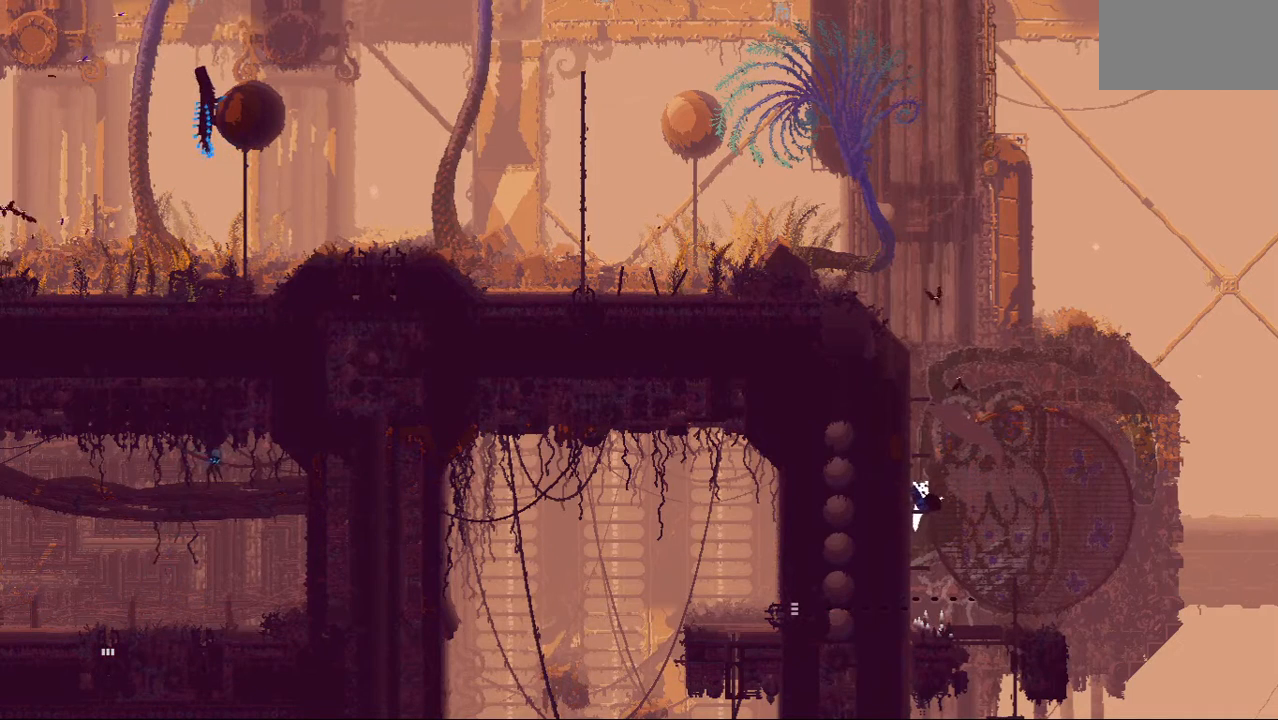
{"keys": ["up"], "events": [[83, "jump", "down"], [125, "up", "down"], [229, "jump", "up"], [312, "jump", "down"], [479, "jump", "up"]]}
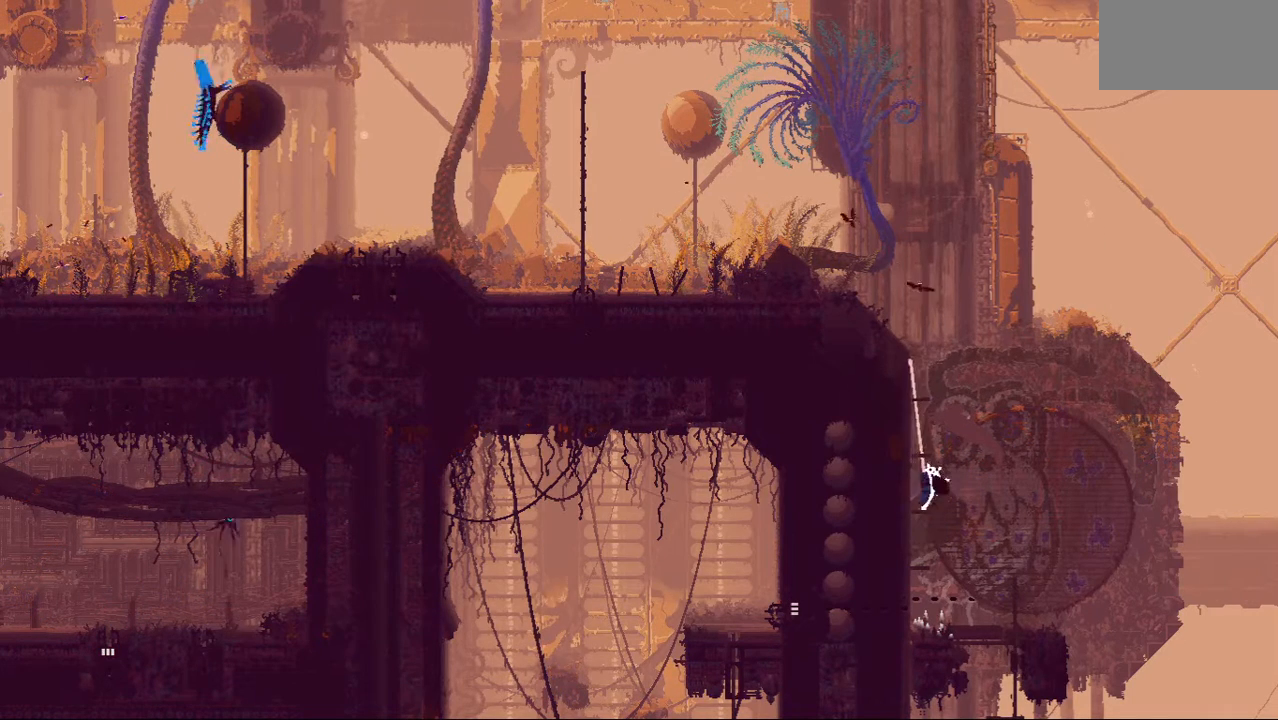
{"keys": ["up"], "events": []}
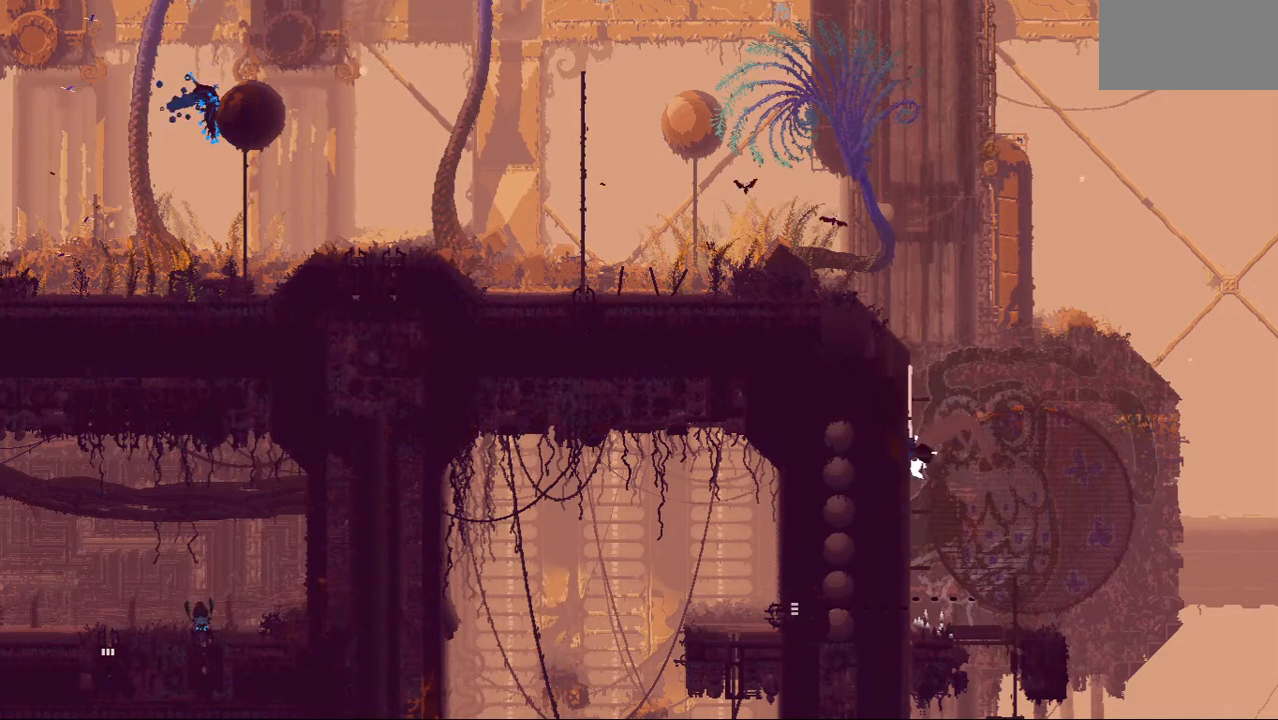
{"keys": [], "events": [[42, "up", "up"]]}
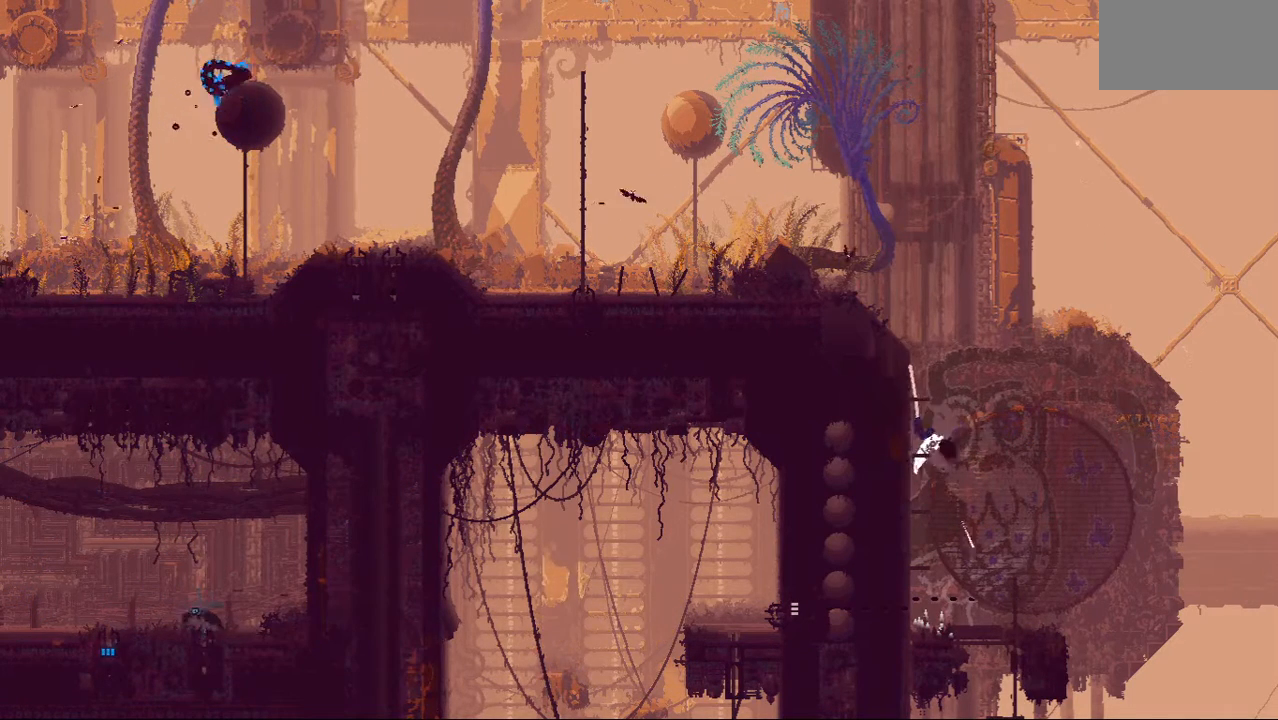
{"keys": [], "events": []}
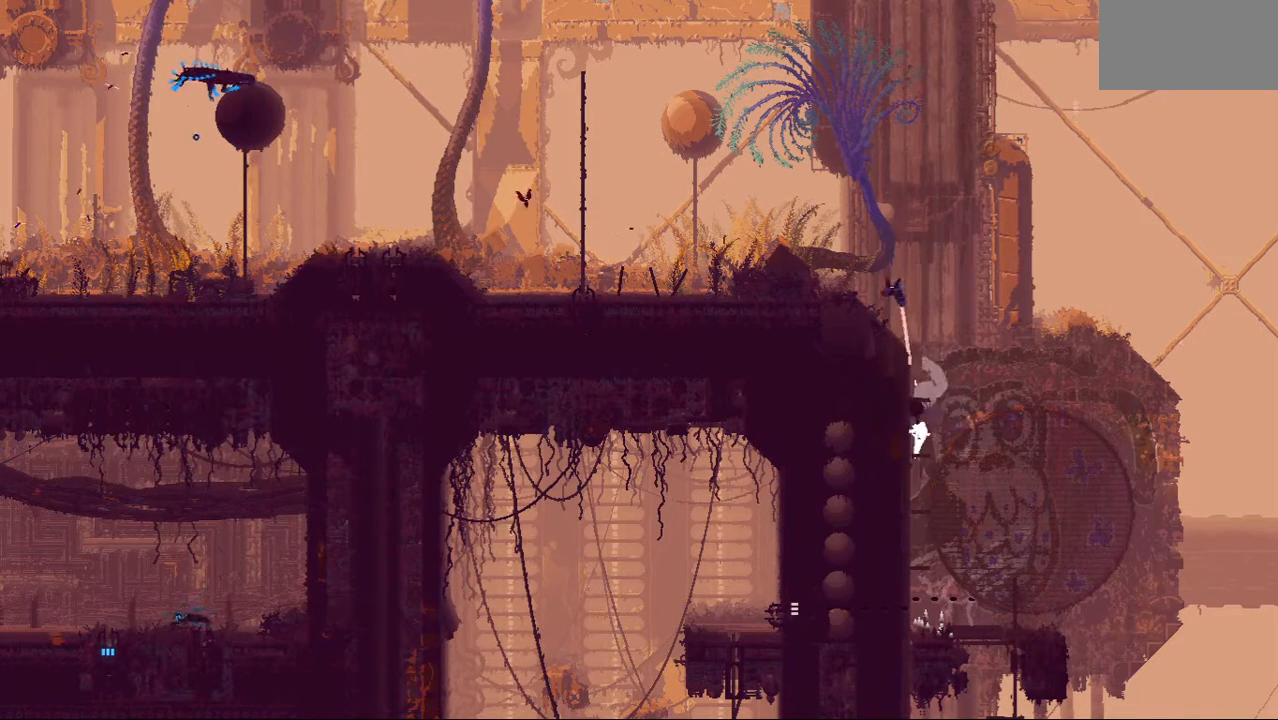
{"keys": [], "events": []}